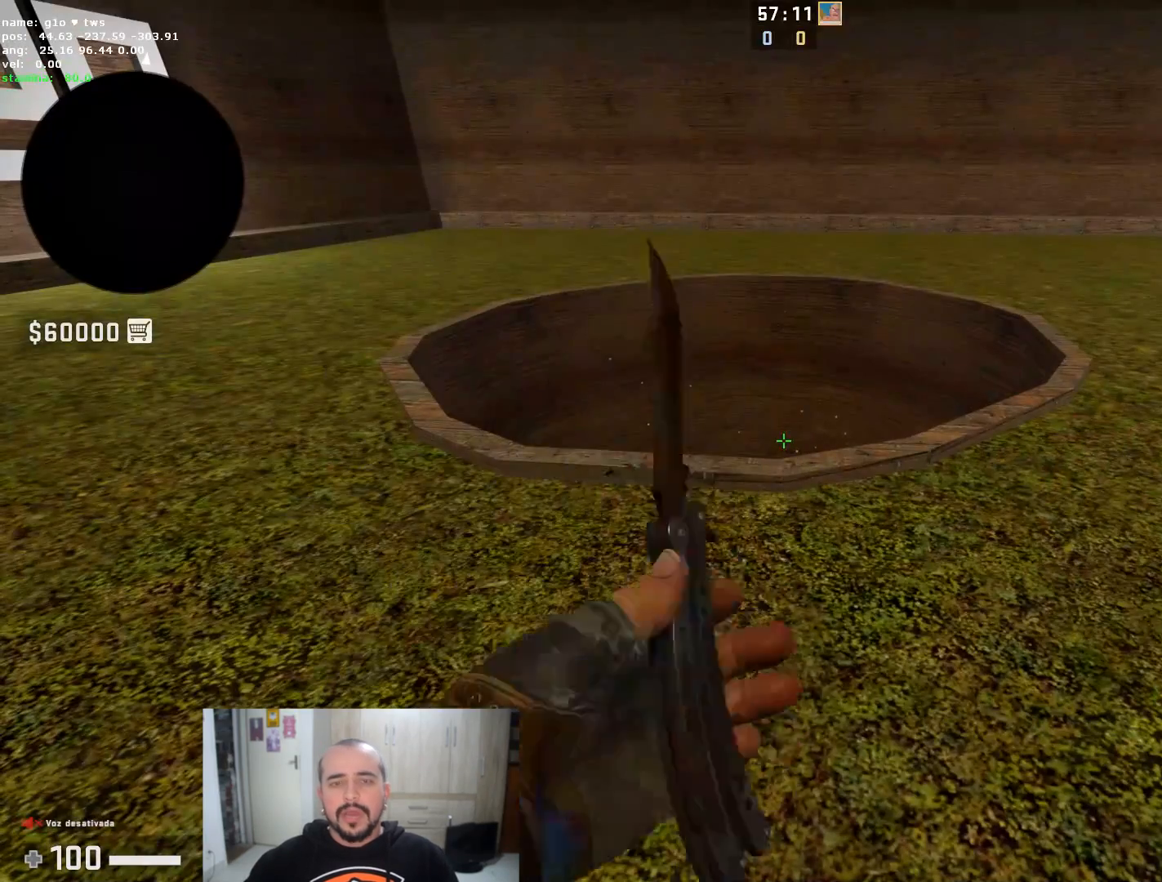
Gameplay with keyboard and mouse; each line is a JSON object with the keys and mouse buttons held at the frame after it. "events" lists presses ("down") and releases ("up") of "1", "2", "3", "4", "5", "a", "alt", "c", "caps_lock", "ctrl", "d", "e", "f", "g", "q", "r", "s", "shift", "space", "t", "tab", "v", "w", "x", "z", "mouse_left", "mouse_wheel" and "mouse_right" between this image and that frame as [ms after this image, input, new state], when the widget could be followed in between. "mouse_left", "mouse_wheel", "mouse_right" = the "left", "wheel", "right" buttons of the "mouse" list. No other keys are recorded. "wheel" means that the mouse wheel is clicked or scrolled. Not read: mouse_move.
{"keys": ["w"], "mouse": [], "events": [[367, "w", "down"]]}
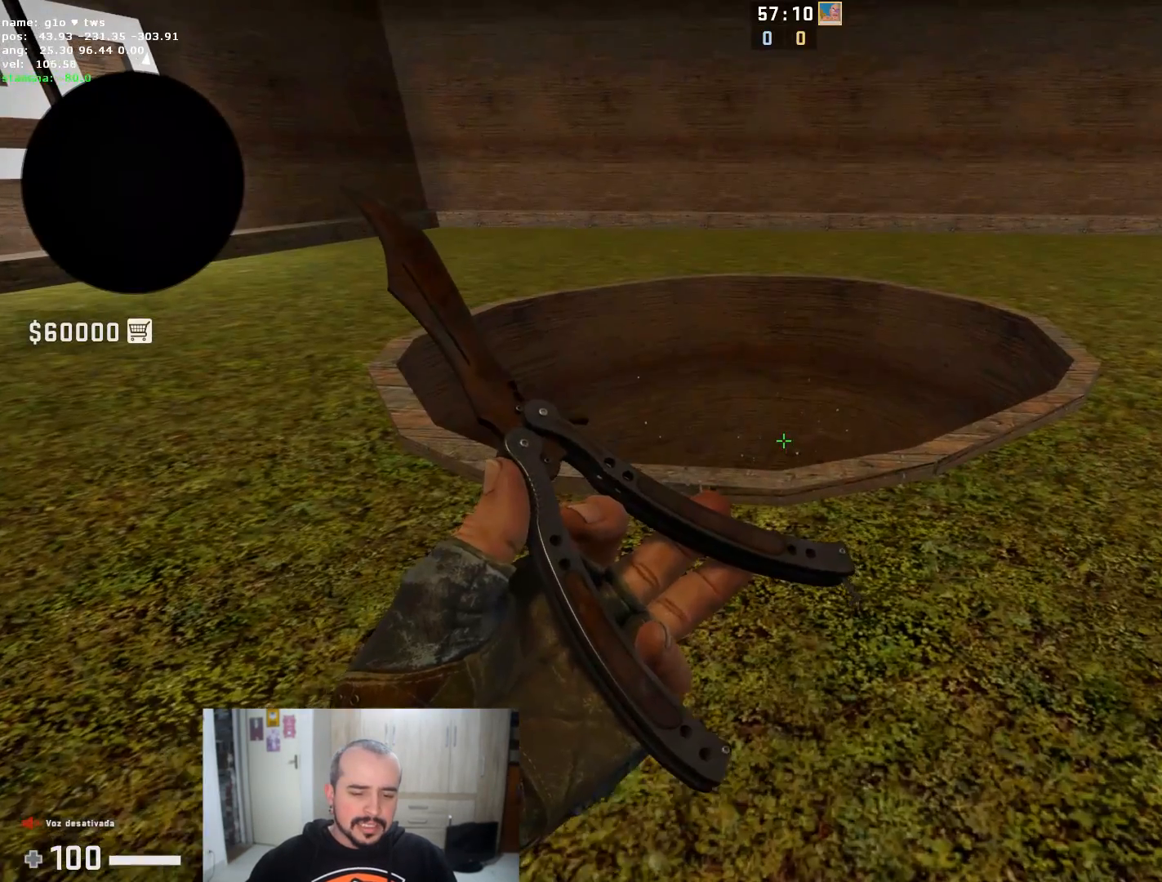
{"keys": [], "mouse": [], "events": [[351, "w", "up"]]}
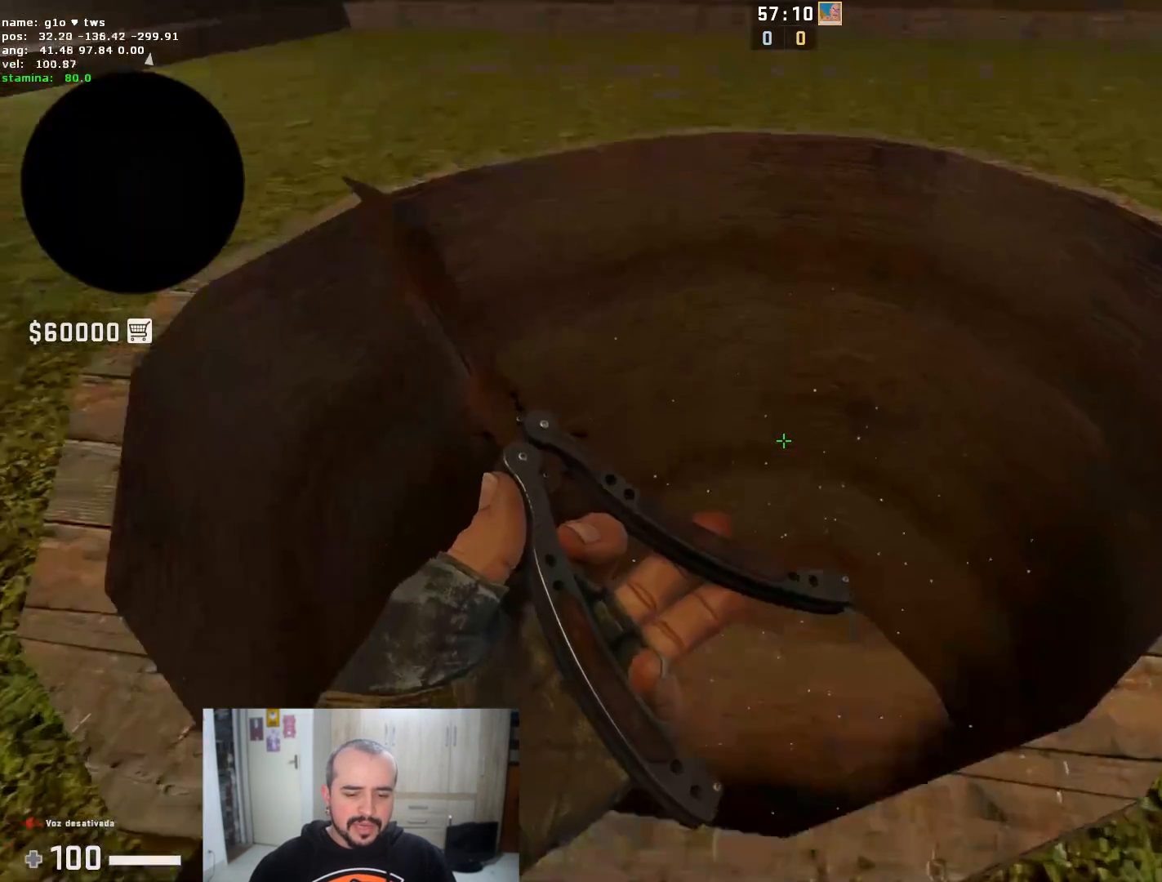
{"keys": [], "mouse": [], "events": [[33, "w", "down"], [334, "w", "up"]]}
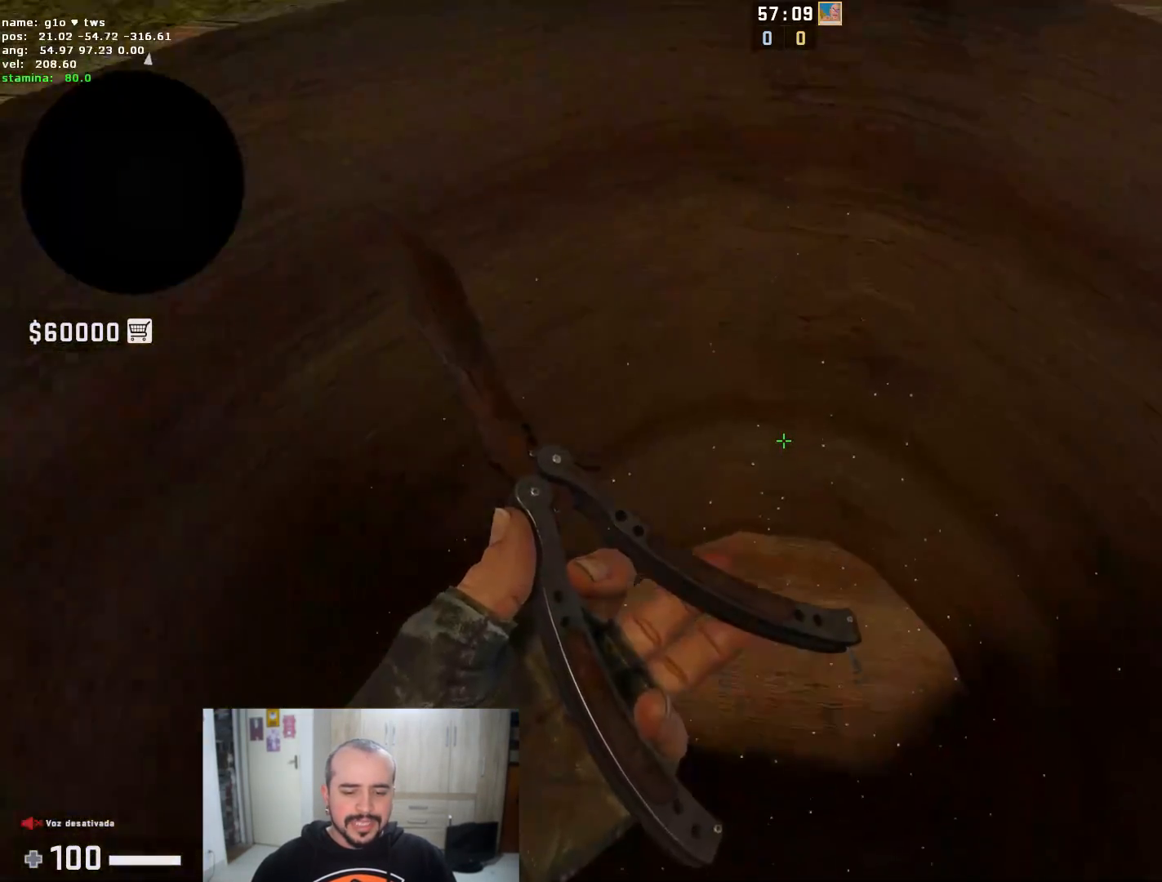
{"keys": [], "mouse": [], "events": [[17, "s", "down"], [151, "s", "up"]]}
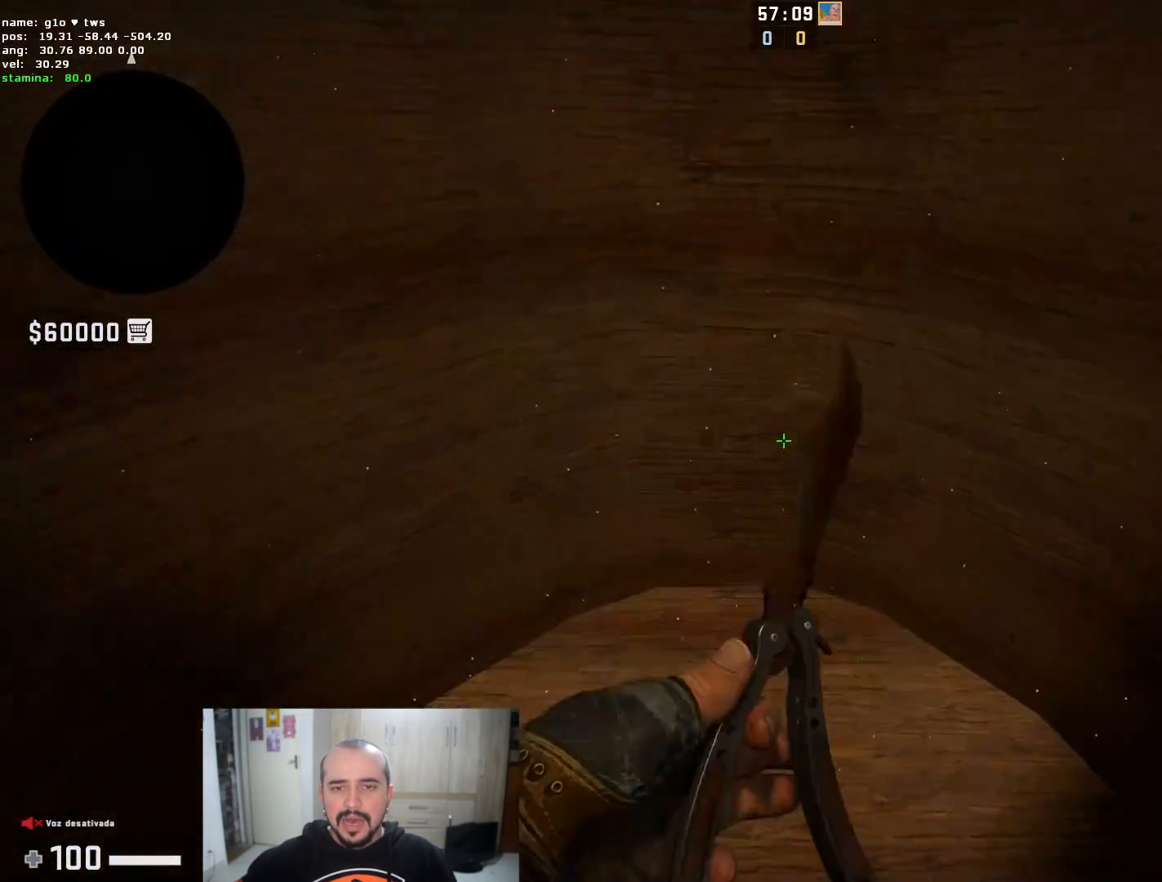
{"keys": [], "mouse": [], "events": []}
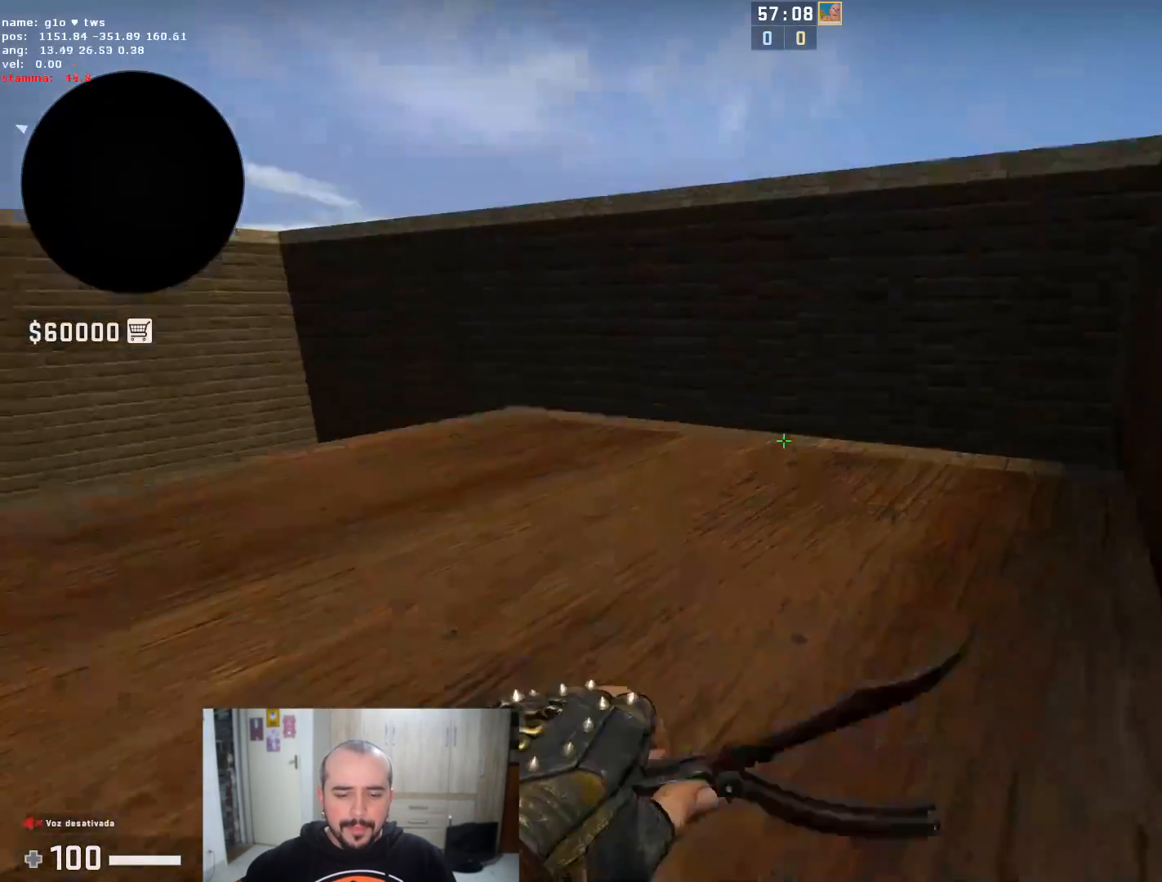
{"keys": [], "mouse": [], "events": []}
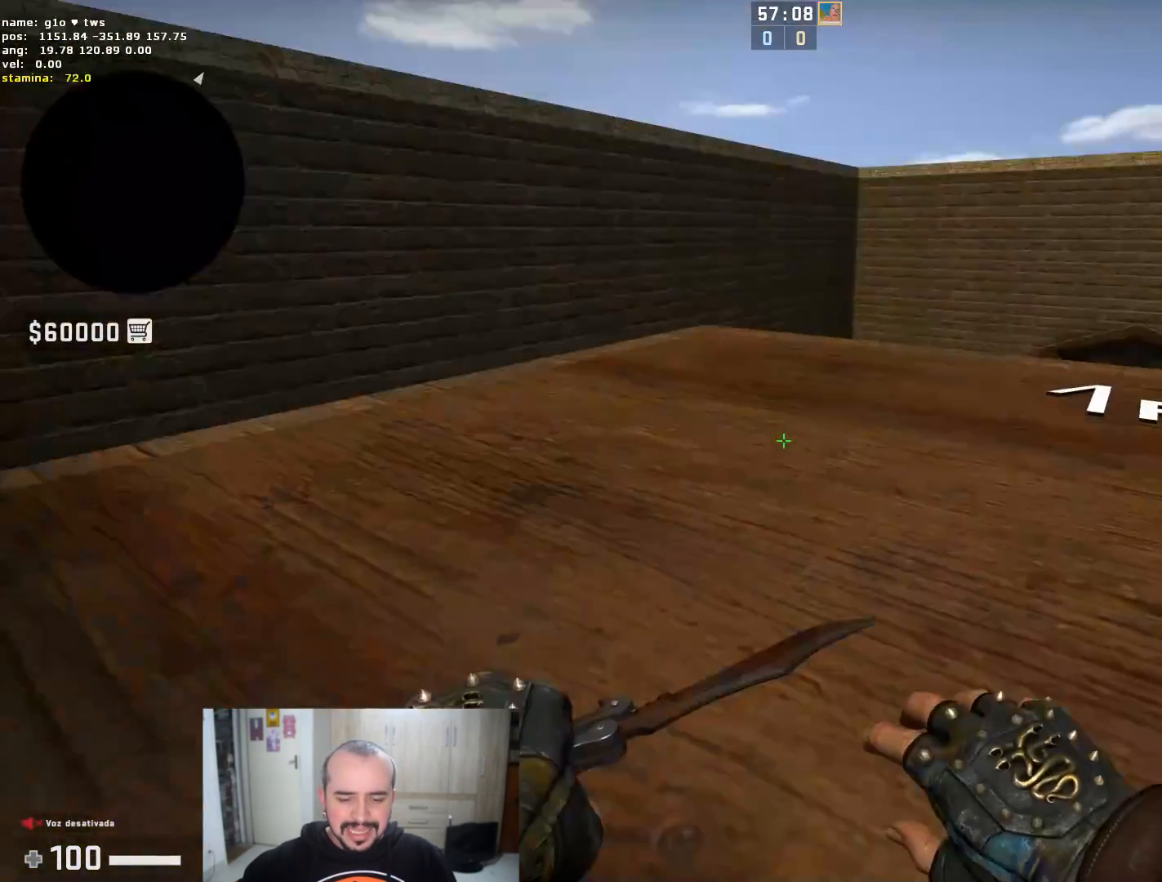
{"keys": [], "mouse": [], "events": []}
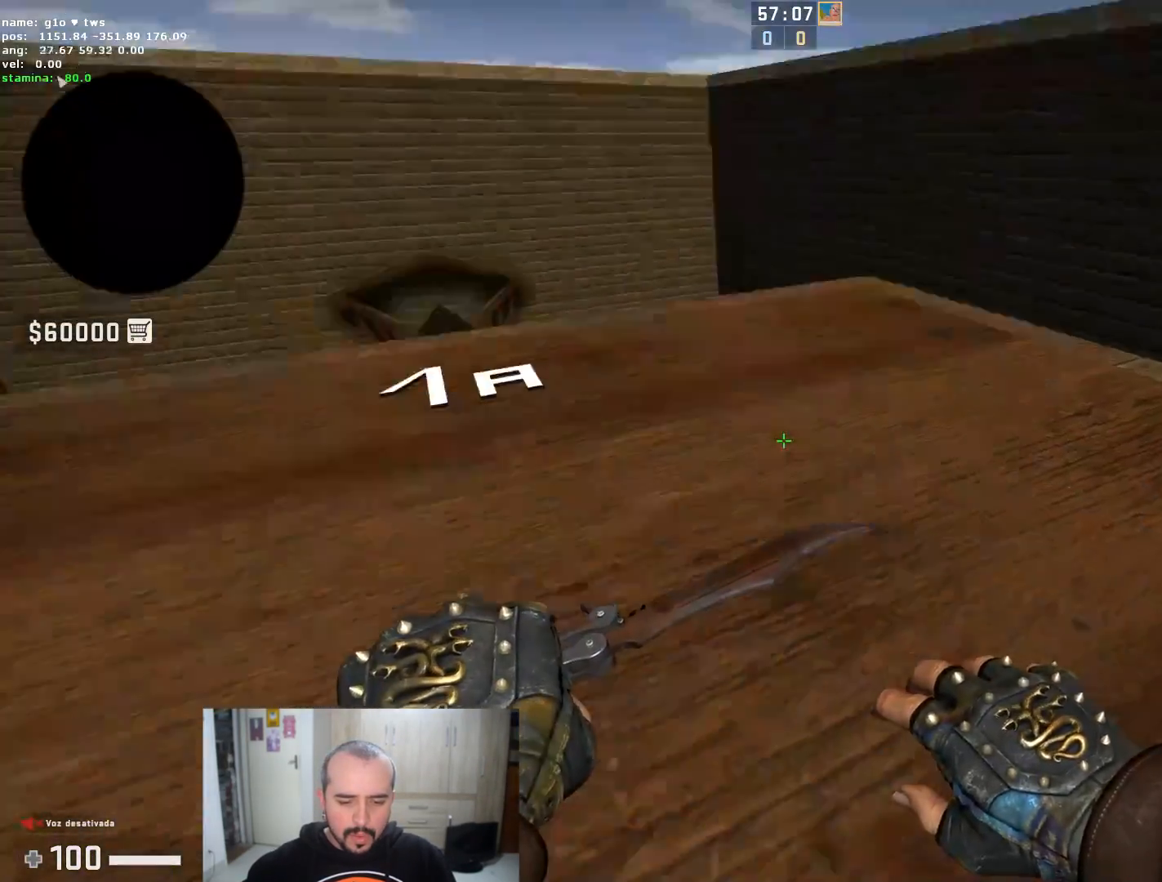
{"keys": ["w"], "mouse": []}
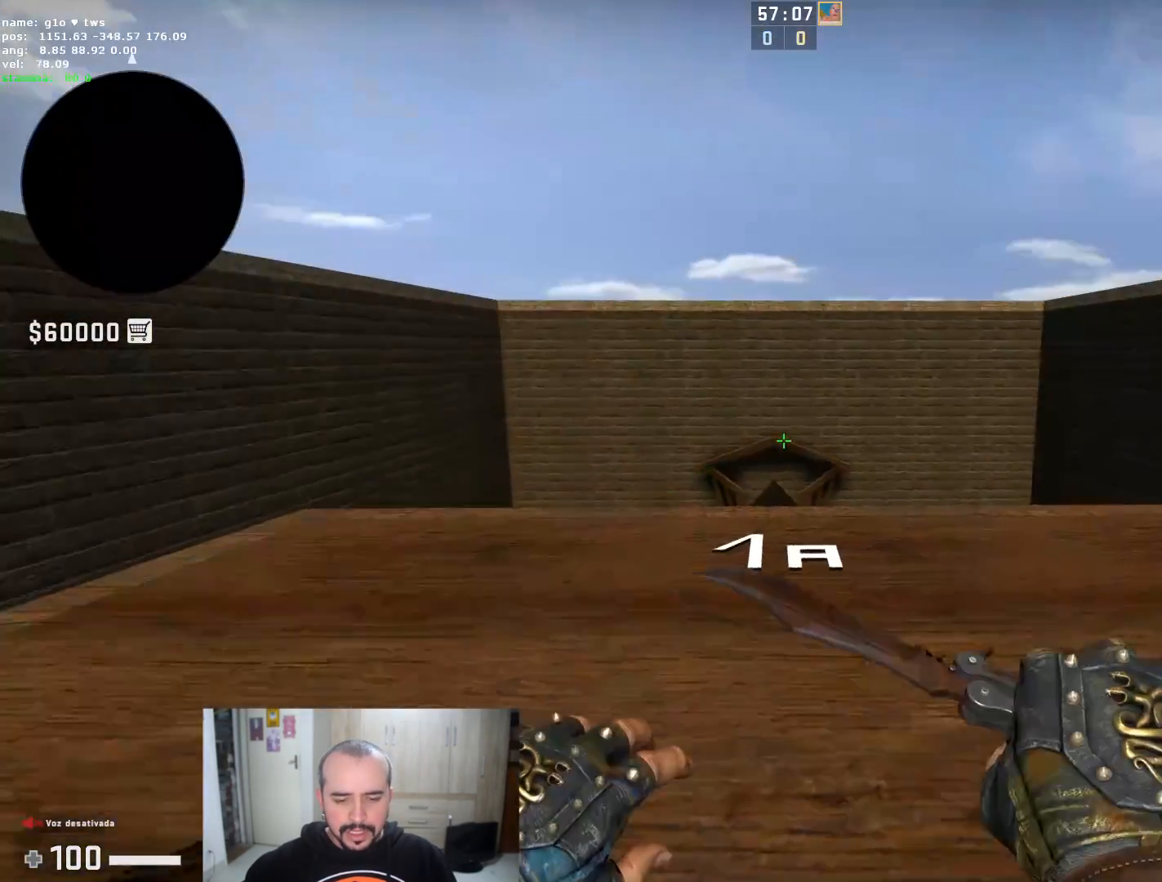
{"keys": [], "mouse": [], "events": [[167, "w", "up"], [467, "s", "down"], [500, "s", "up"]]}
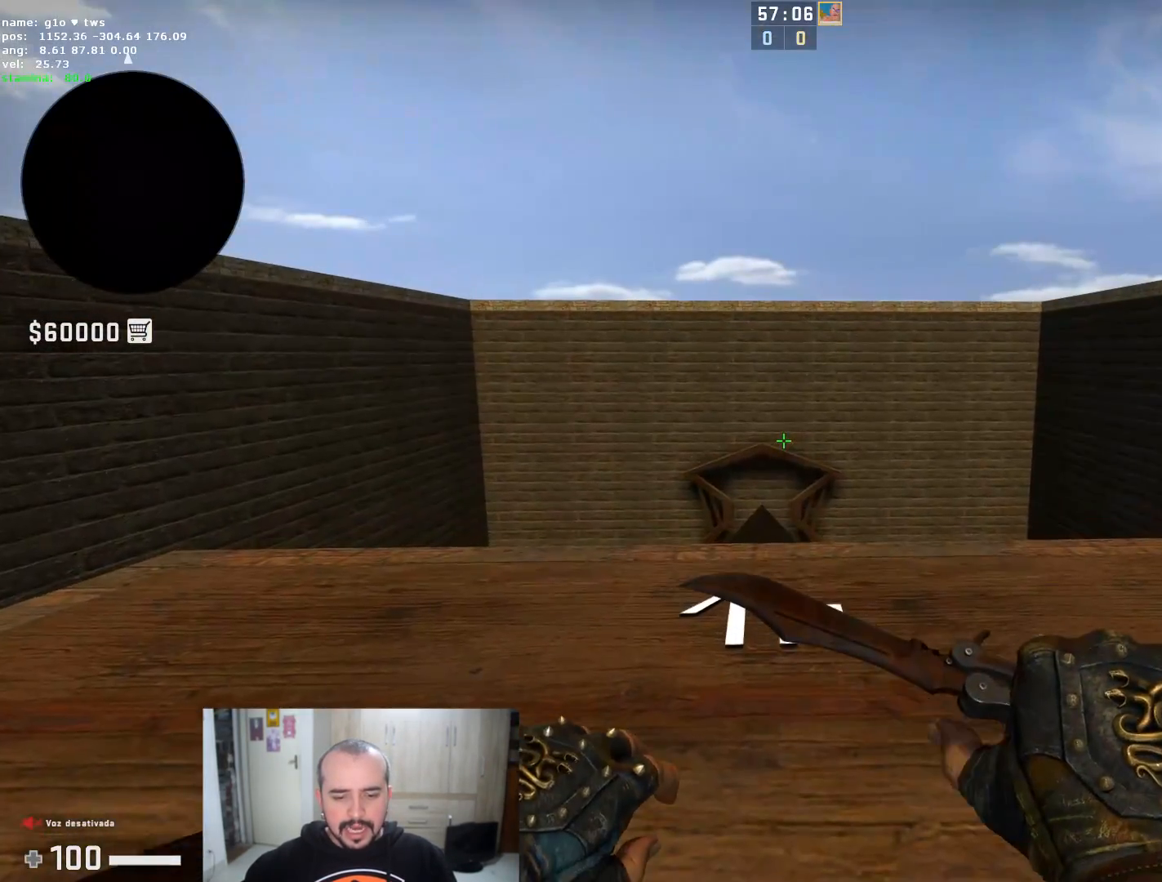
{"keys": [], "mouse": [], "events": []}
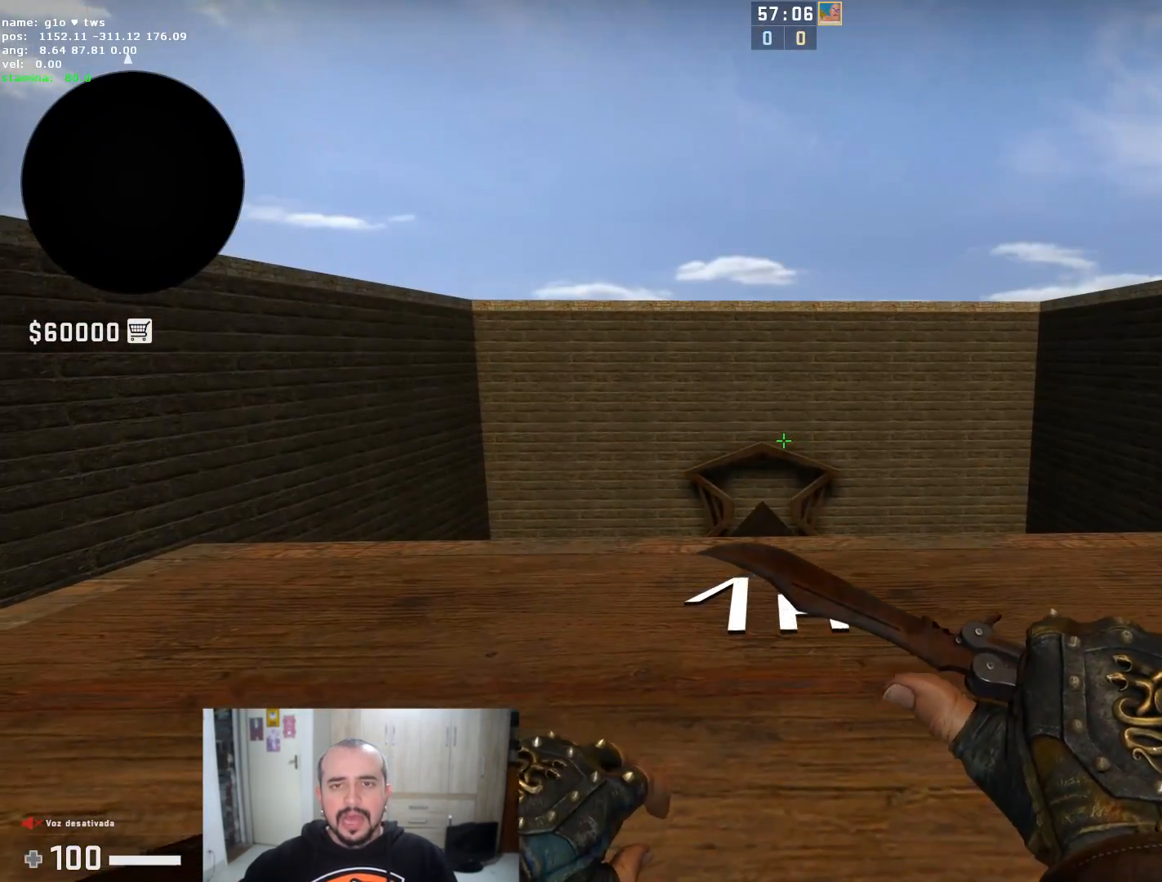
{"keys": [], "mouse": [], "events": []}
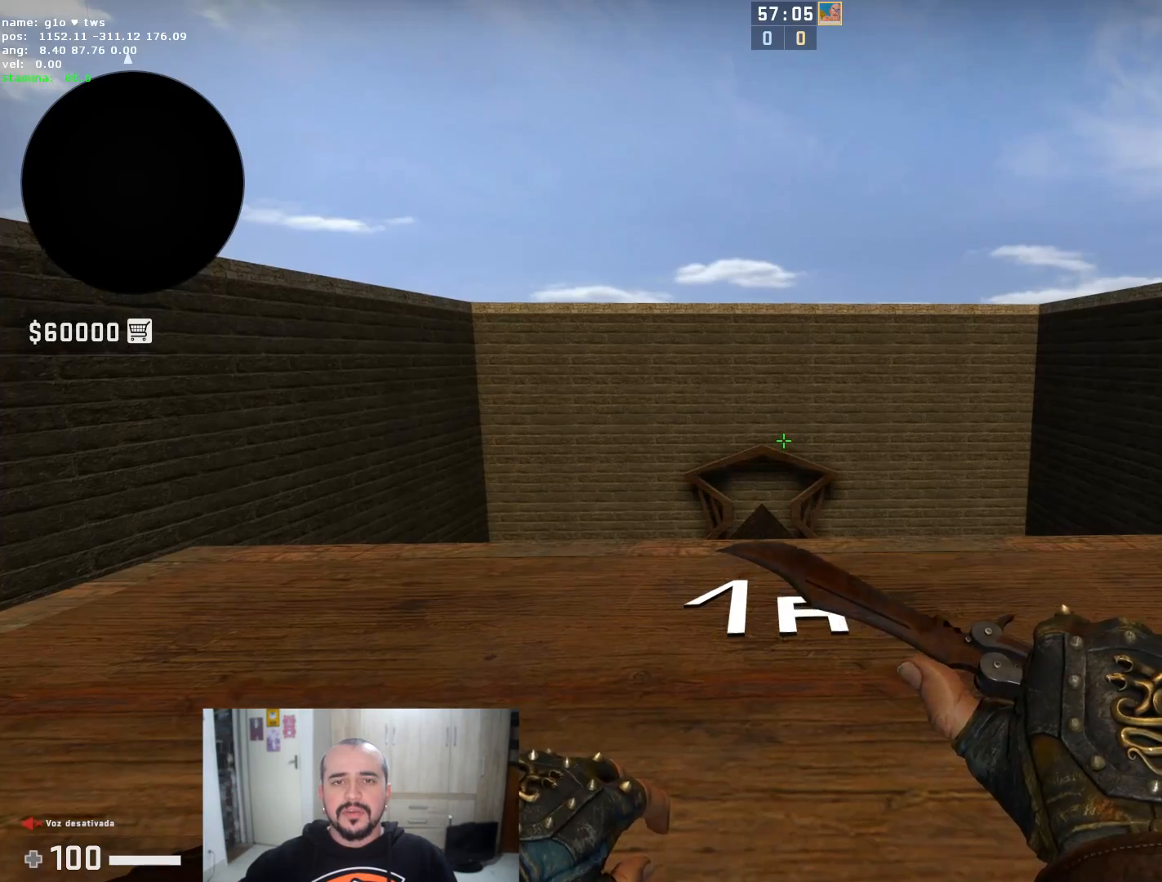
{"keys": [], "mouse": [], "events": []}
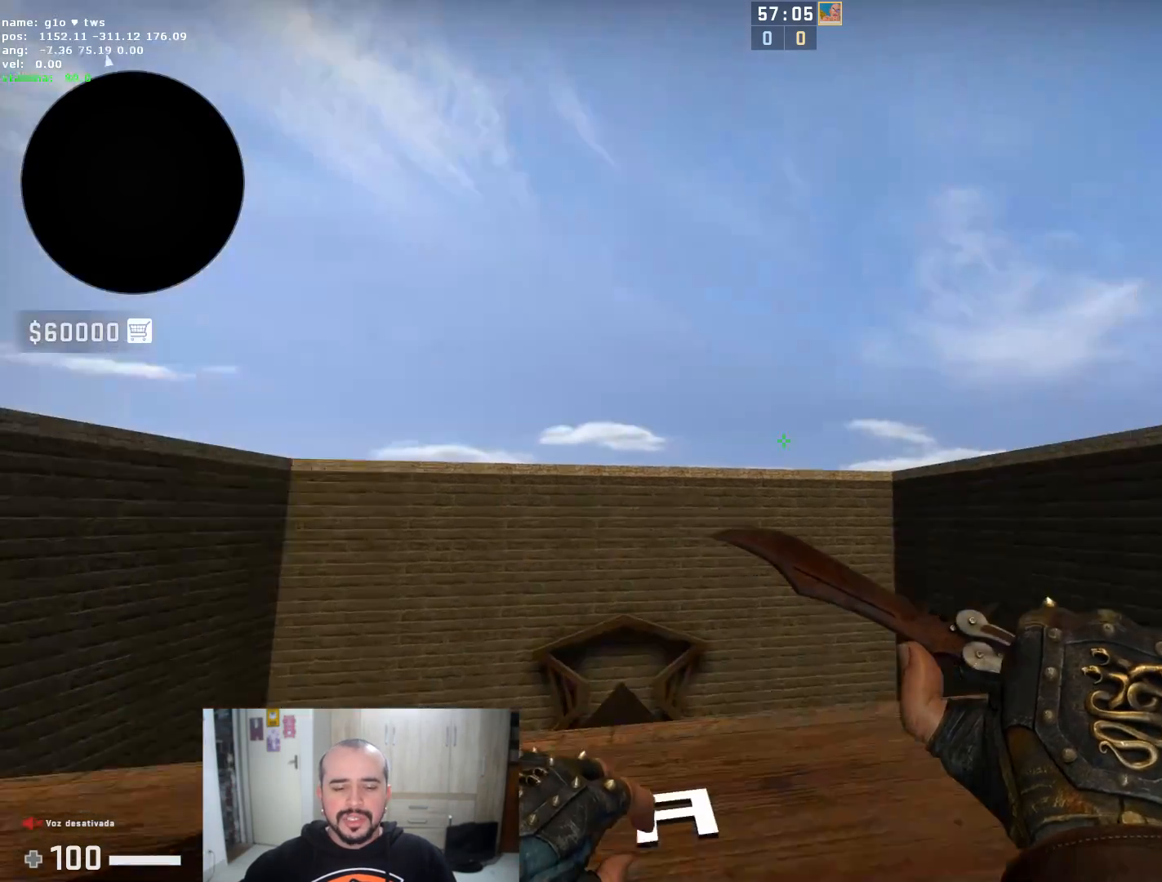
{"keys": [], "mouse": [], "events": []}
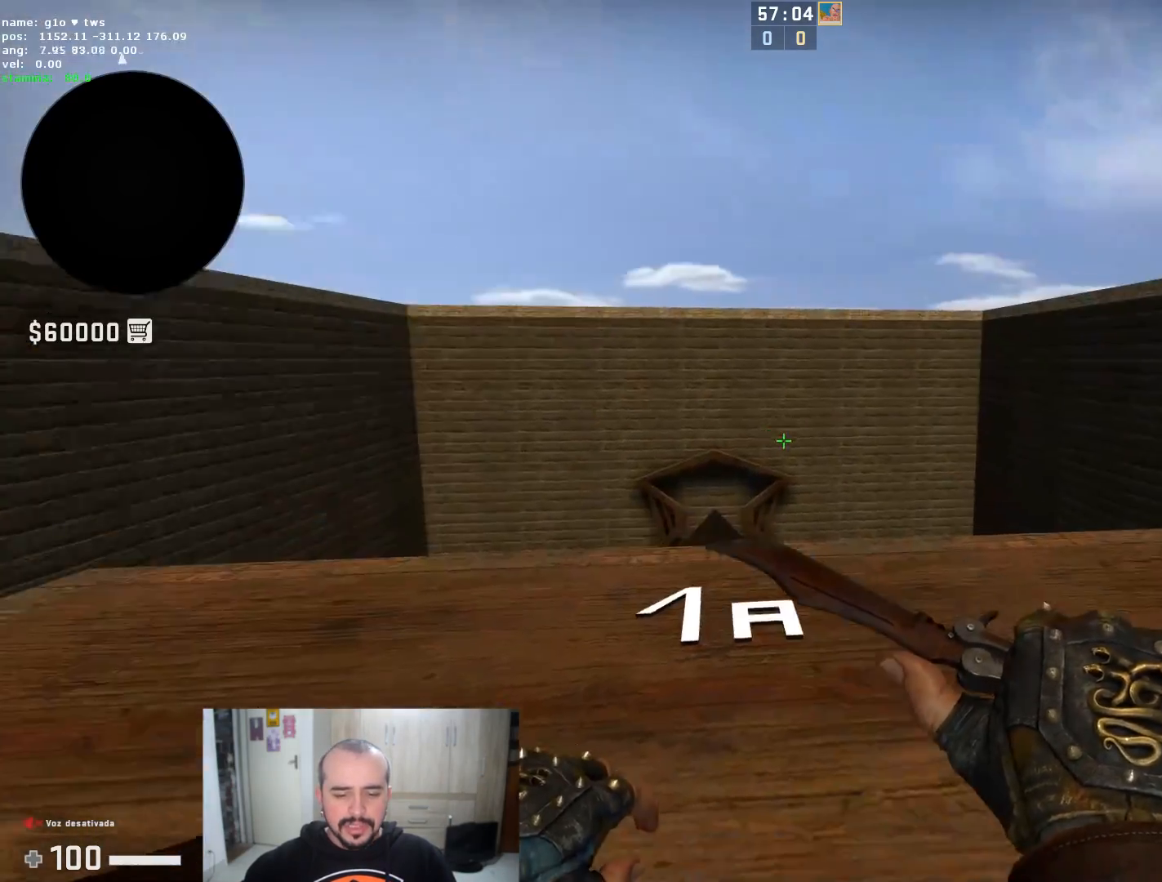
{"keys": ["w"], "mouse": [], "events": [[267, "w", "down"]]}
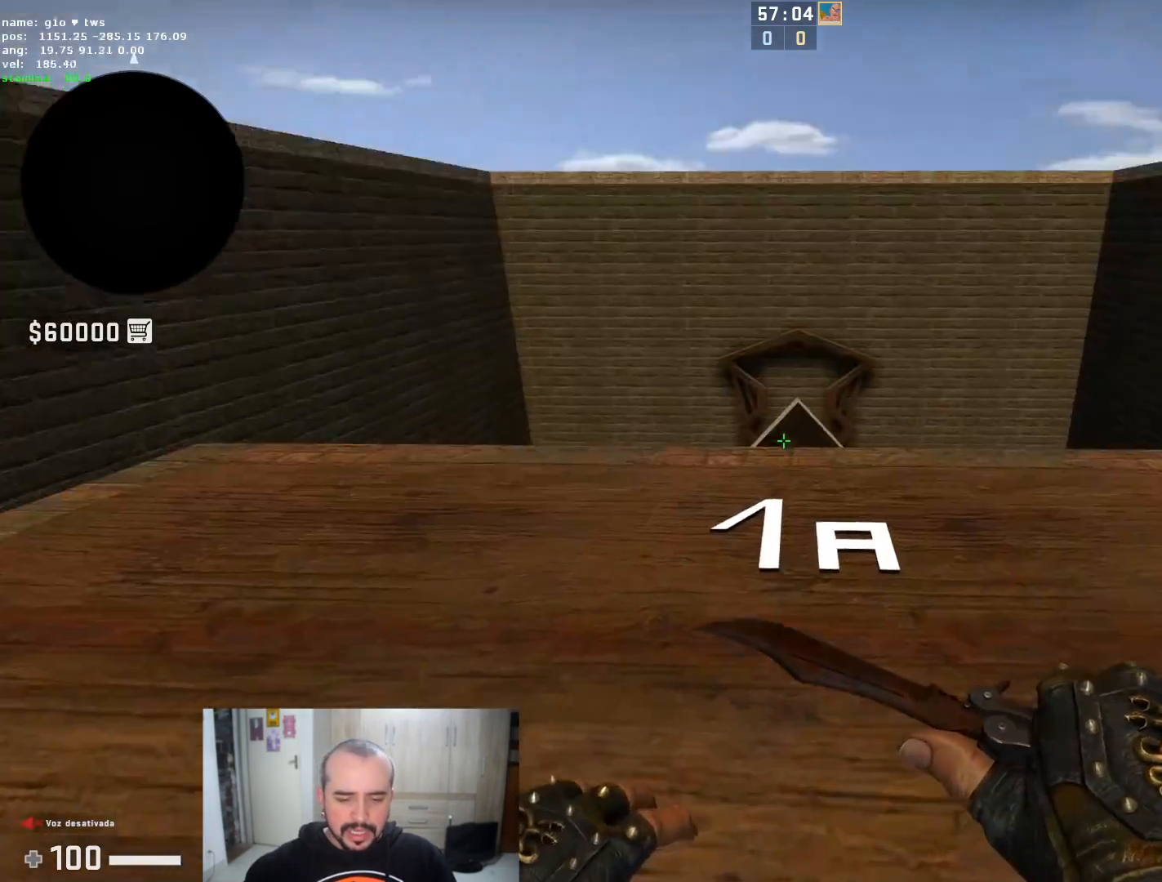
{"keys": ["d"], "mouse": [], "events": [[367, "d", "down"], [367, "space", "down"], [367, "w", "up"], [467, "space", "up"]]}
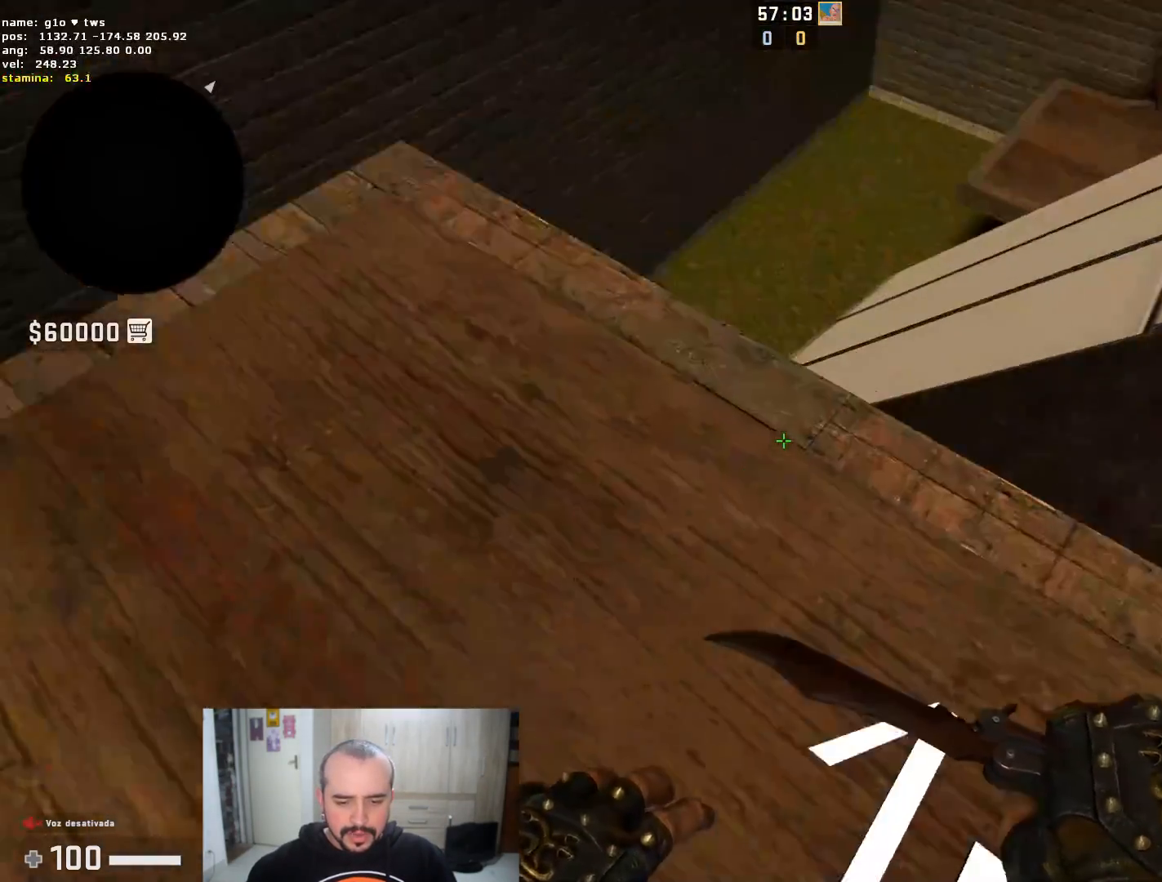
{"keys": ["d"], "mouse": [], "events": []}
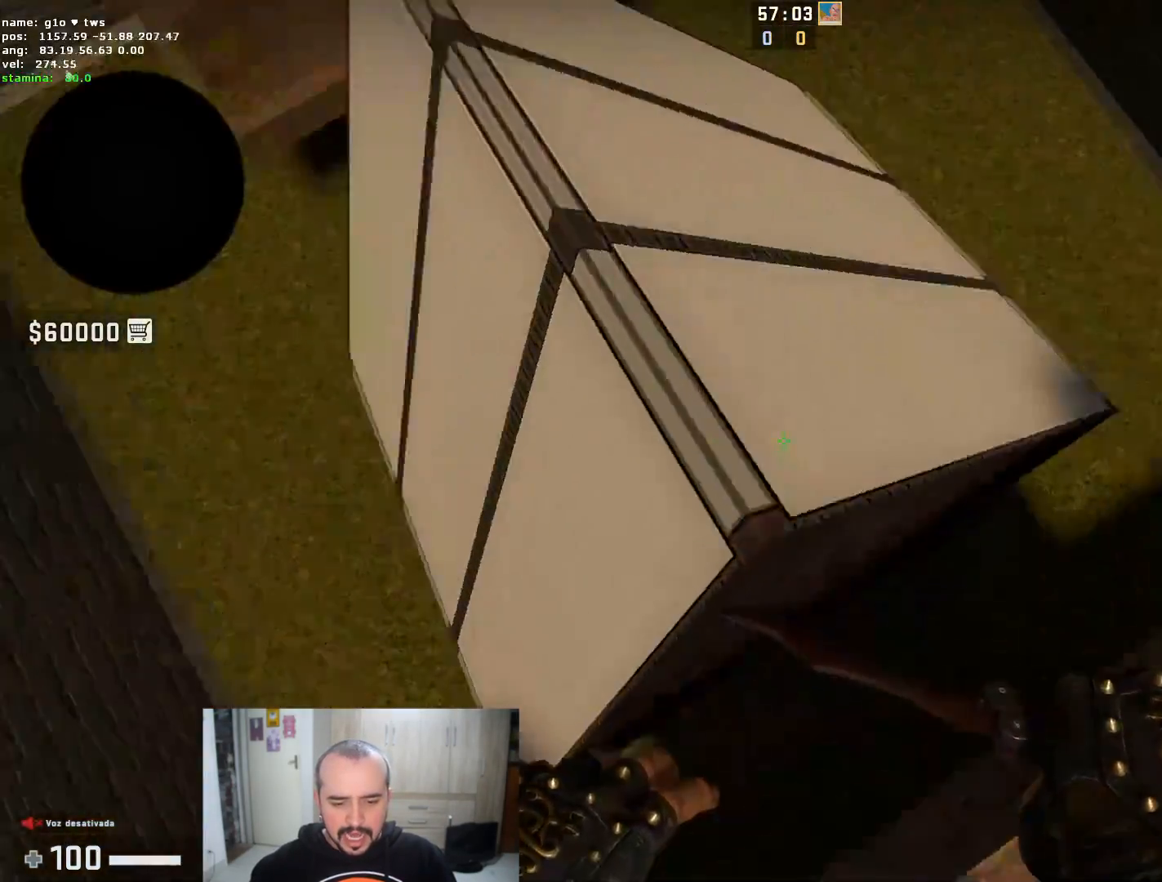
{"keys": ["a"], "mouse": [], "events": [[83, "a", "down"], [83, "d", "up"]]}
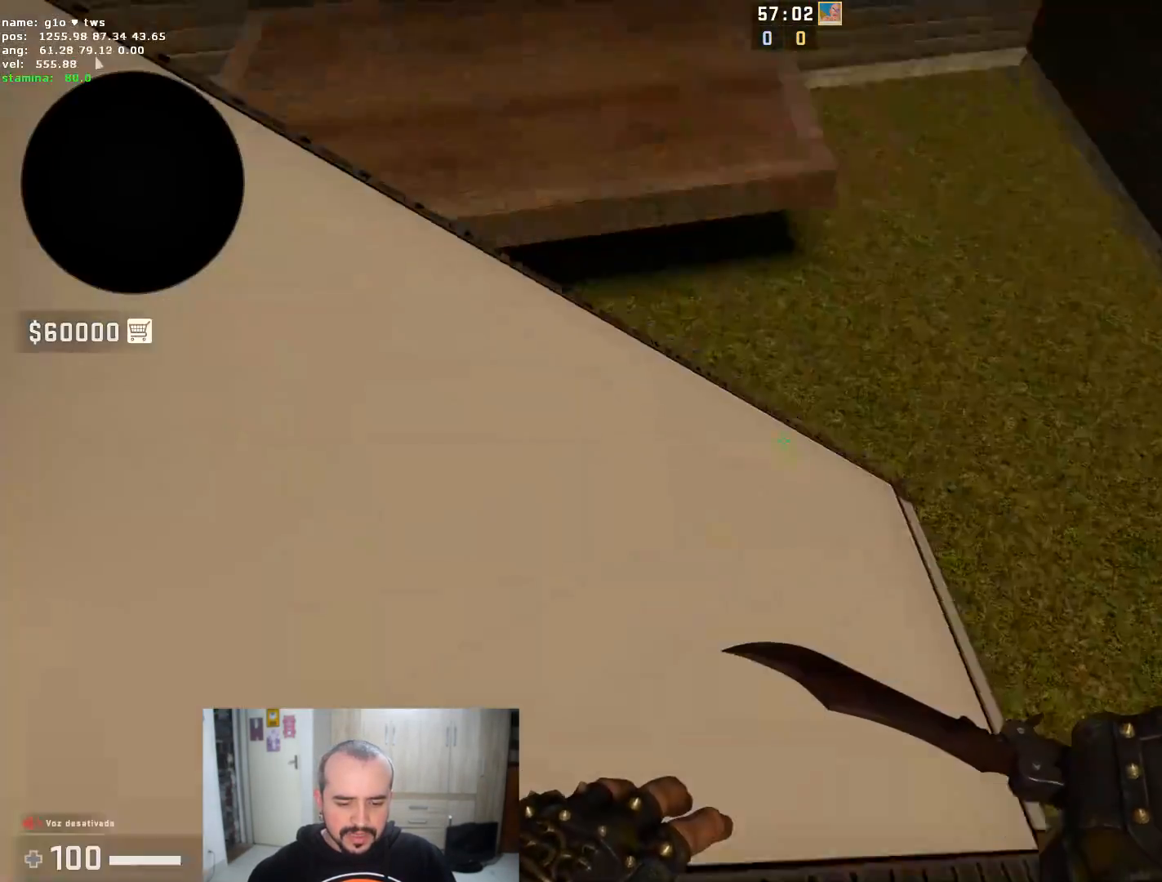
{"keys": ["d"], "mouse": [], "events": [[284, "d", "down"], [334, "a", "up"]]}
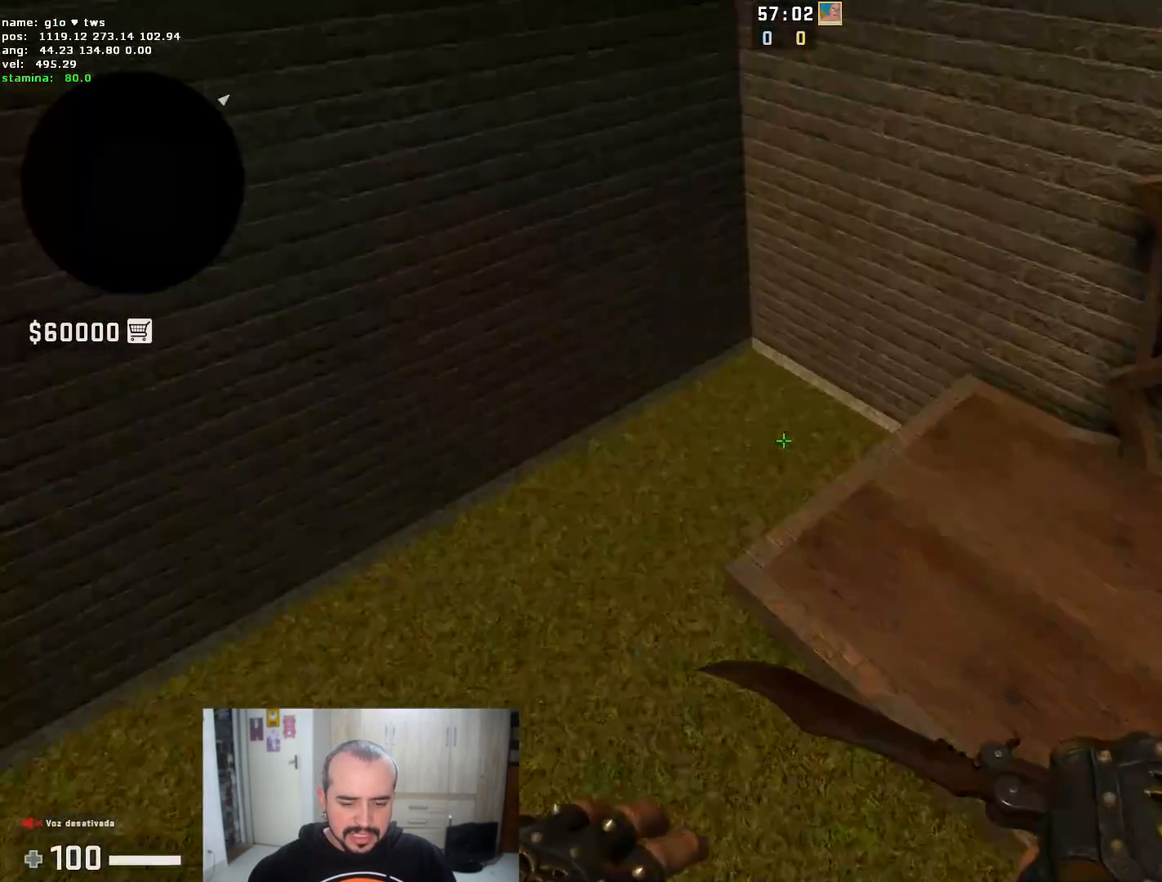
{"keys": ["d"], "mouse": [], "events": []}
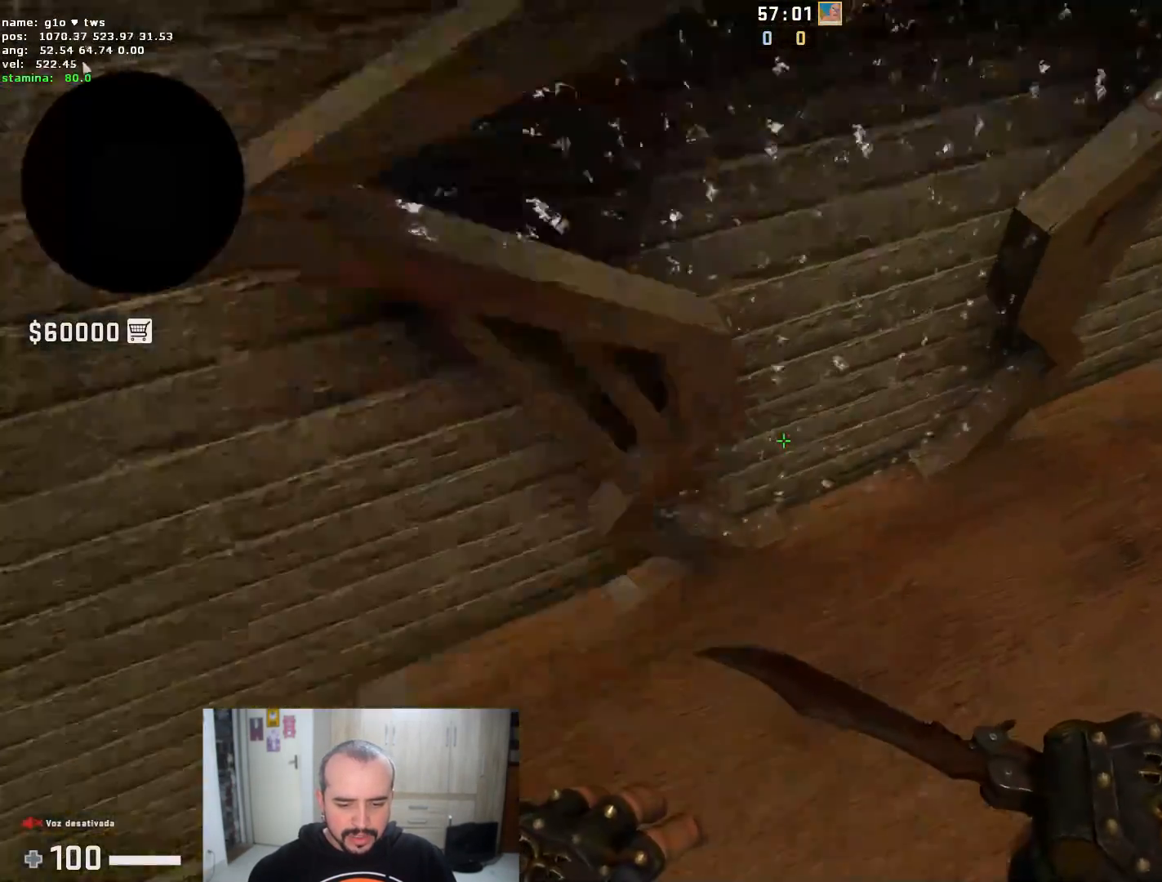
{"keys": [], "mouse": [], "events": [[251, "a", "down"], [251, "d", "up"], [351, "a", "up"]]}
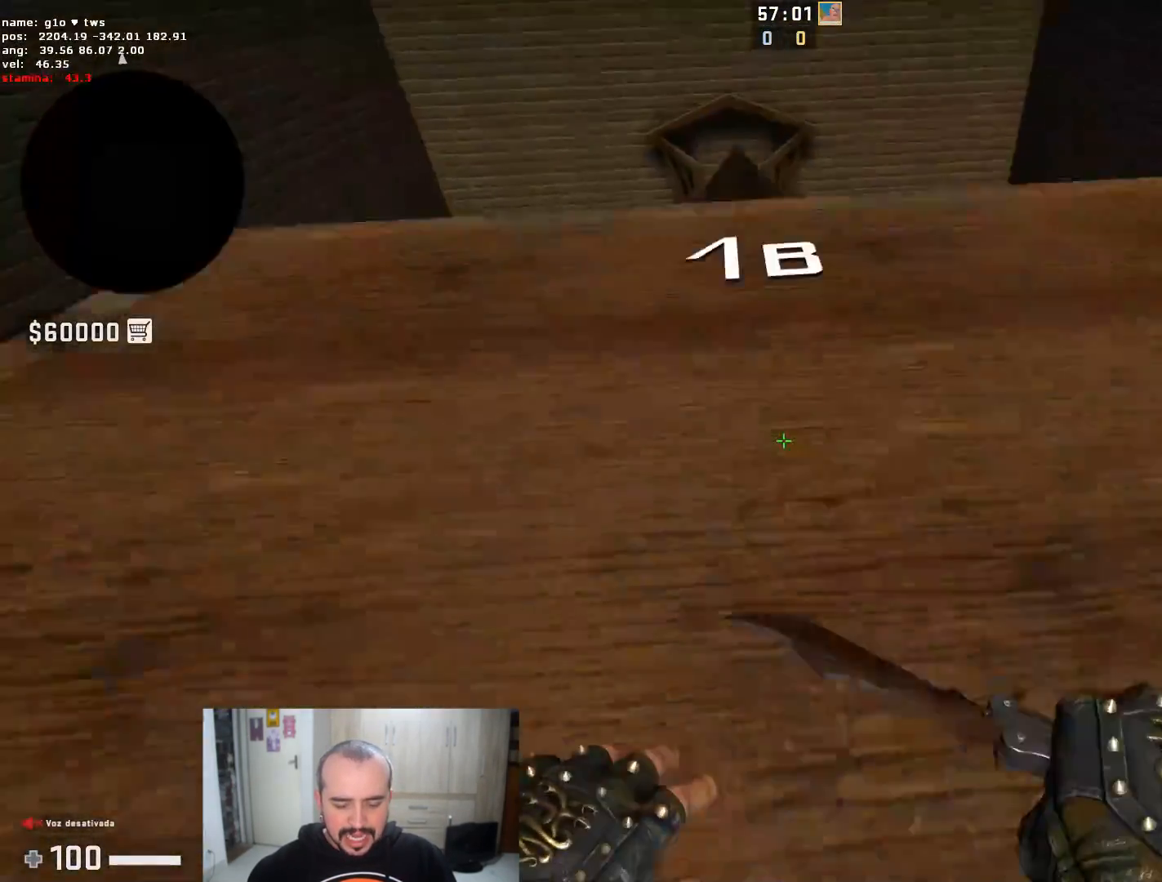
{"keys": ["w"], "mouse": [], "events": [[217, "w", "down"]]}
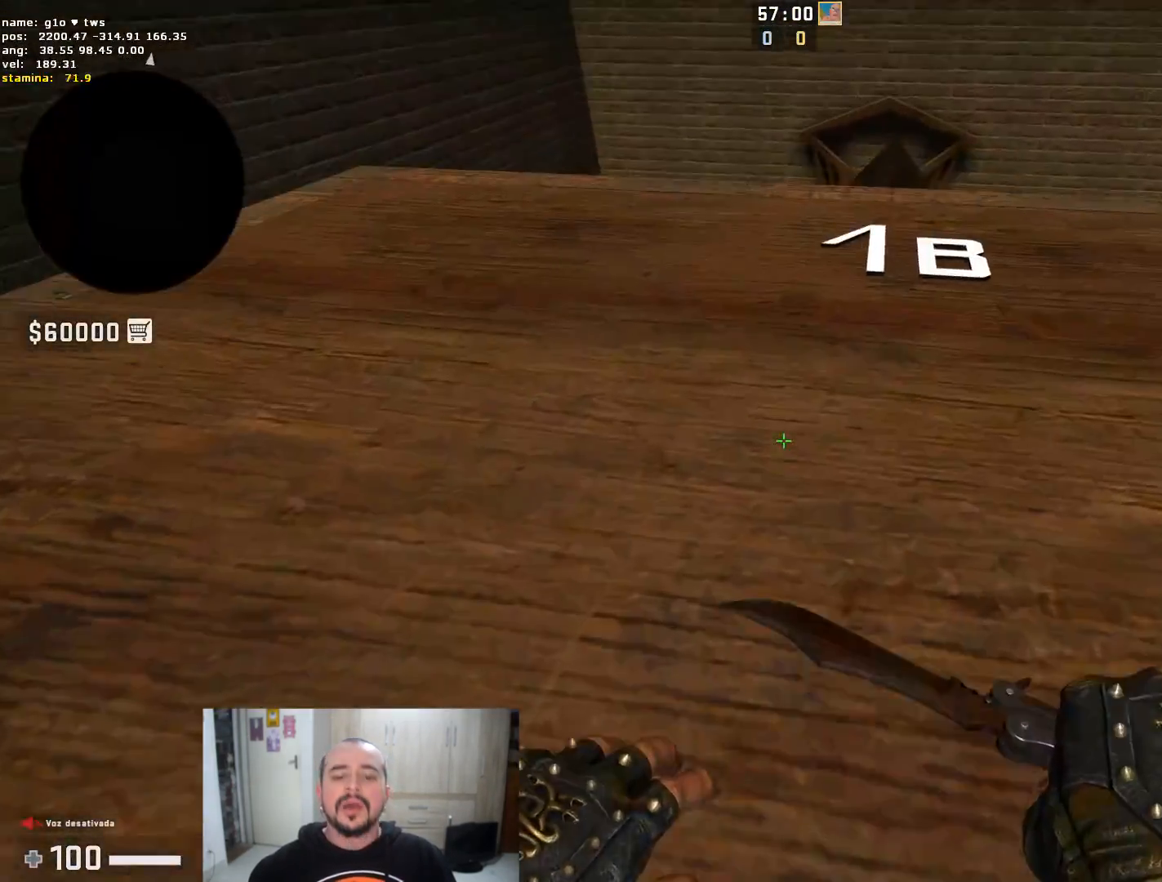
{"keys": ["w"], "mouse": [], "events": []}
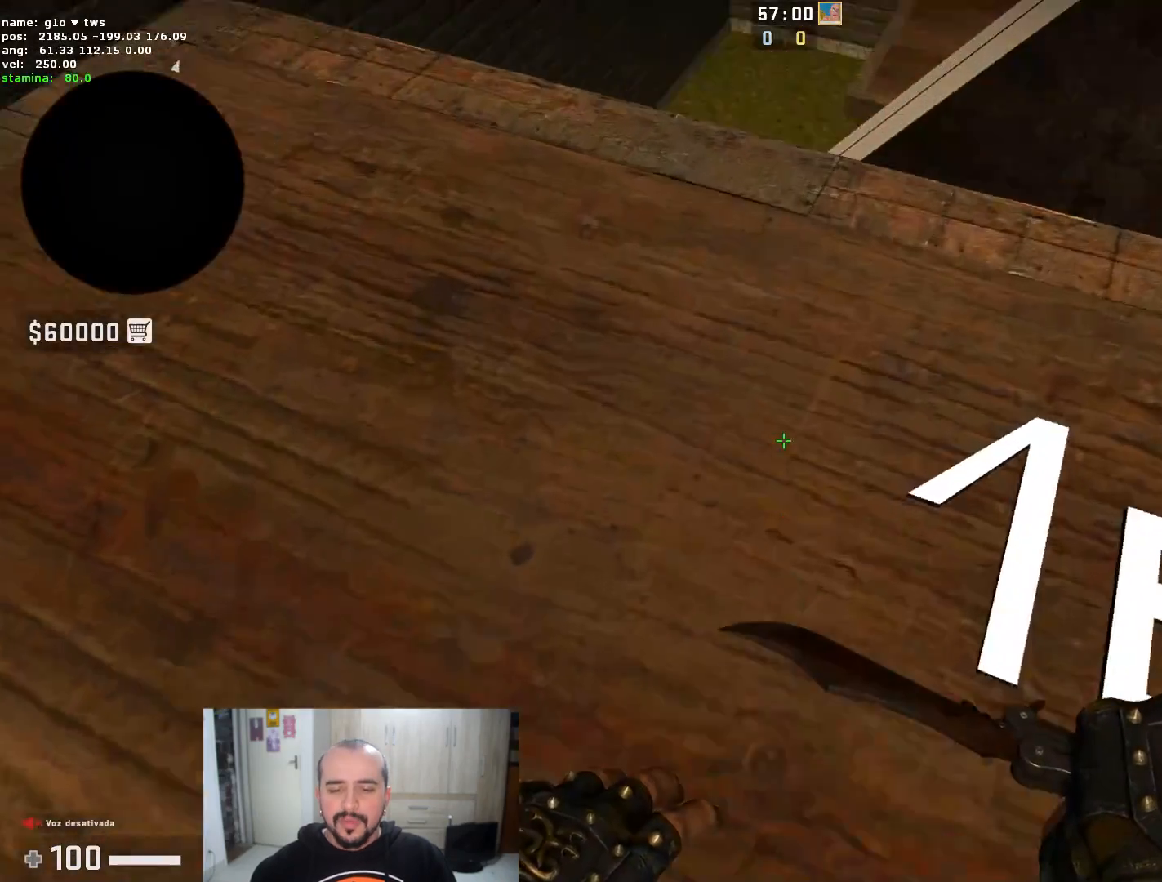
{"keys": ["d"], "mouse": [], "events": [[50, "d", "down"], [50, "space", "down"], [50, "w", "up"], [134, "space", "up"]]}
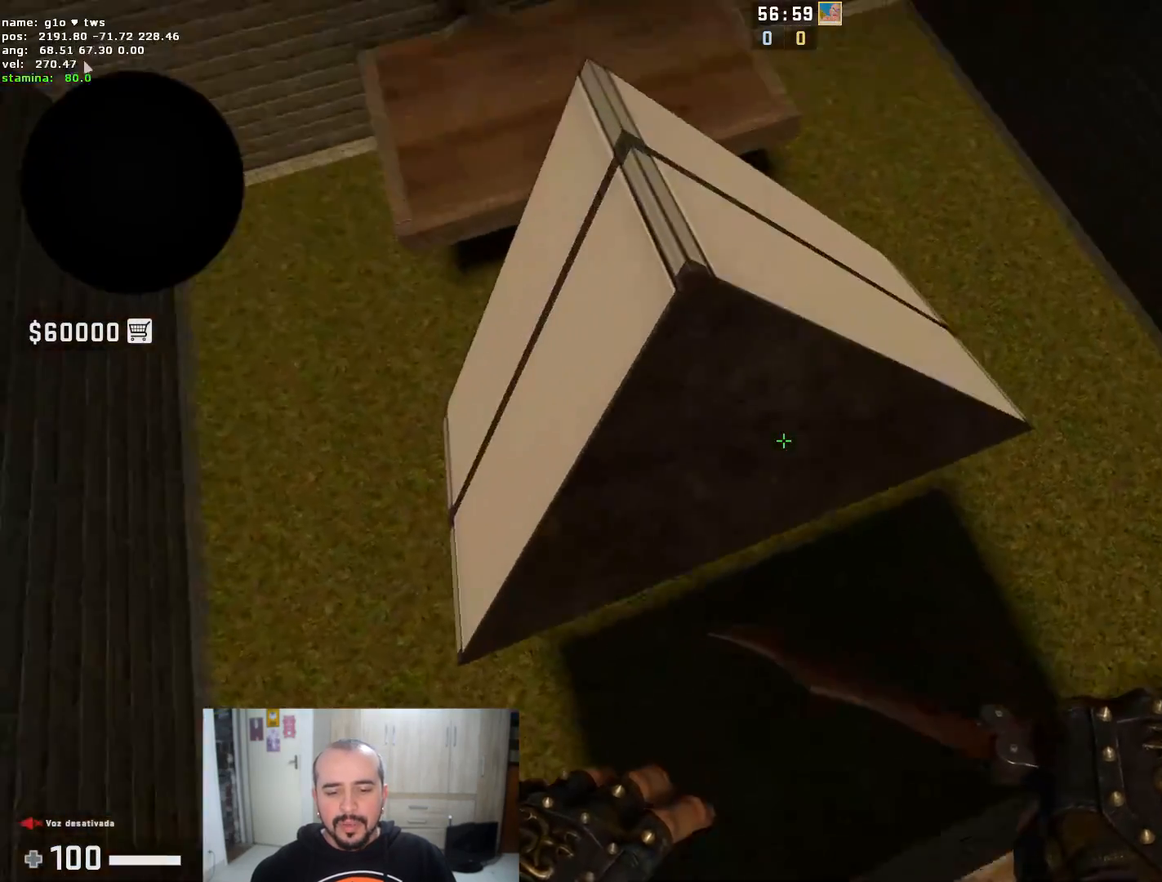
{"keys": ["a"], "mouse": [], "events": [[100, "a", "down"], [200, "d", "up"]]}
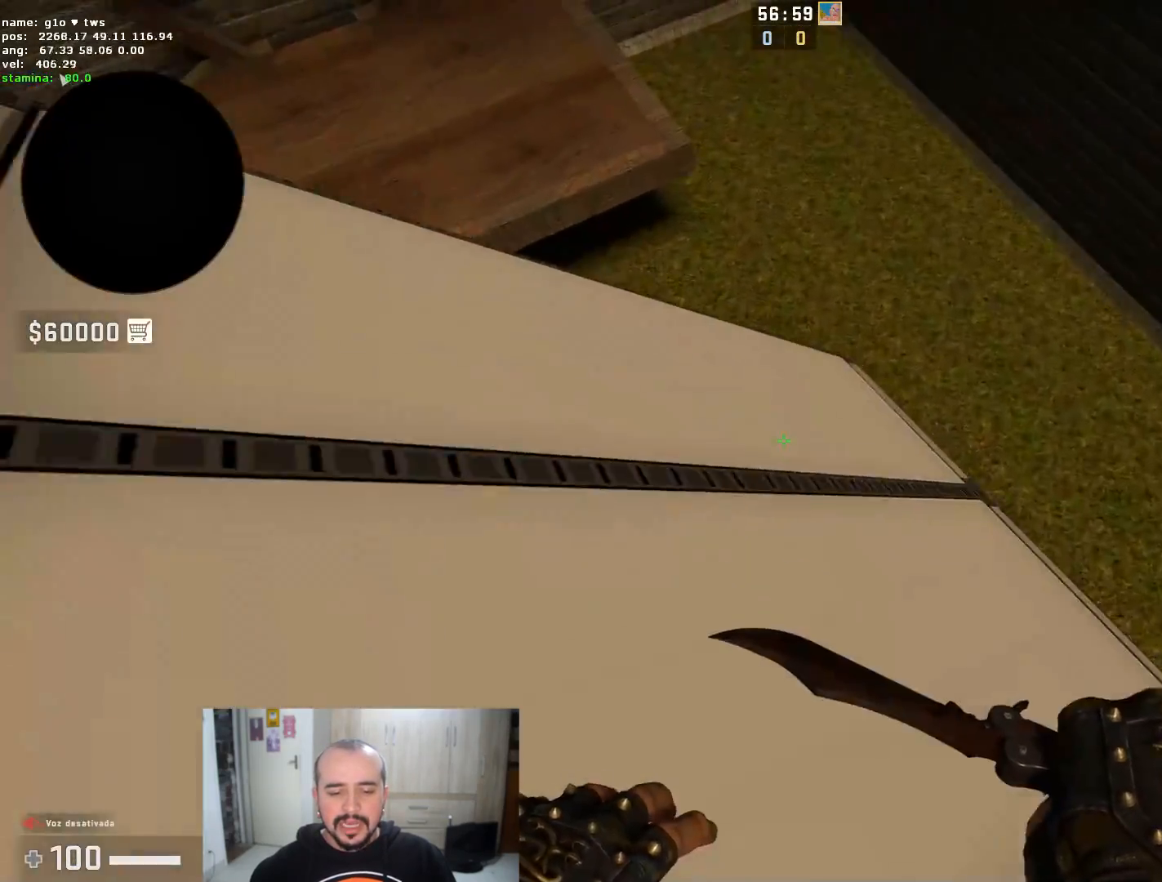
{"keys": ["d"], "mouse": [], "events": [[451, "a", "up"], [451, "d", "down"]]}
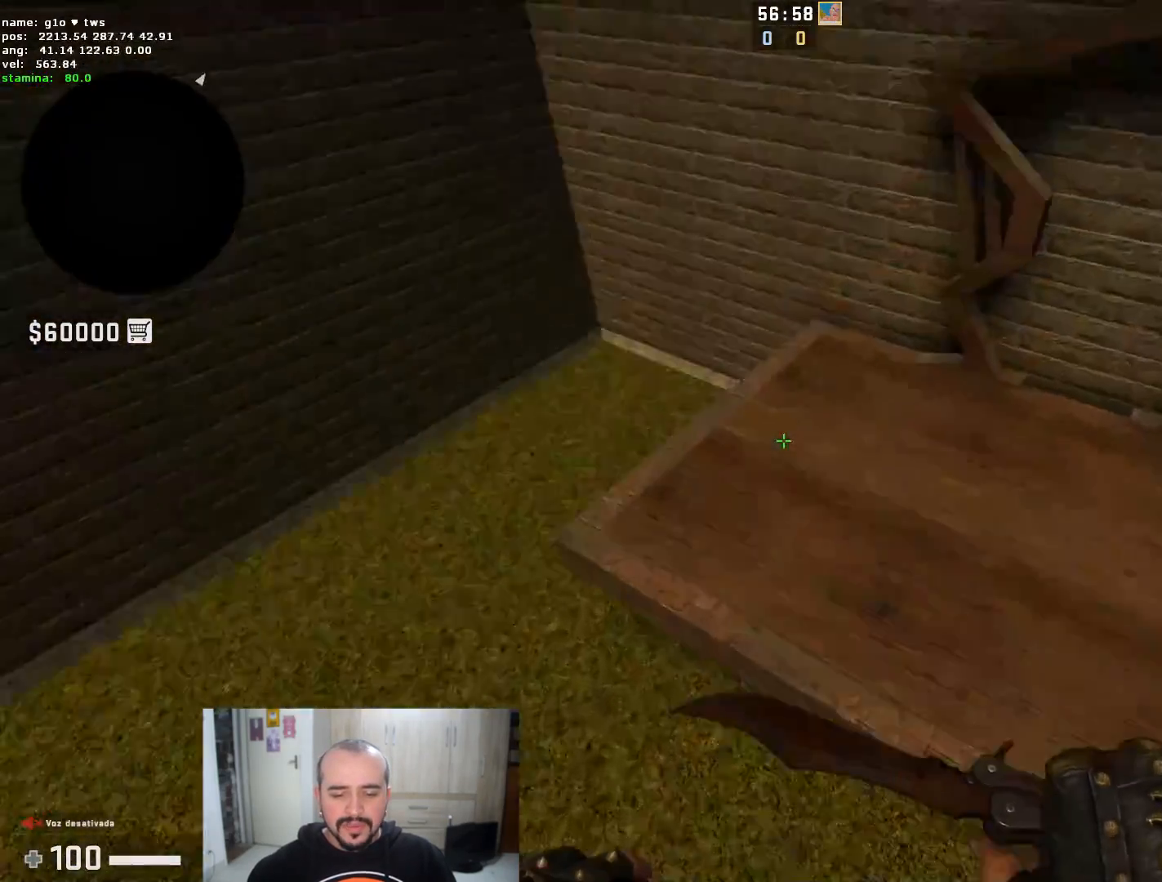
{"keys": ["w"], "mouse": [], "events": [[383, "d", "up"], [450, "w", "down"]]}
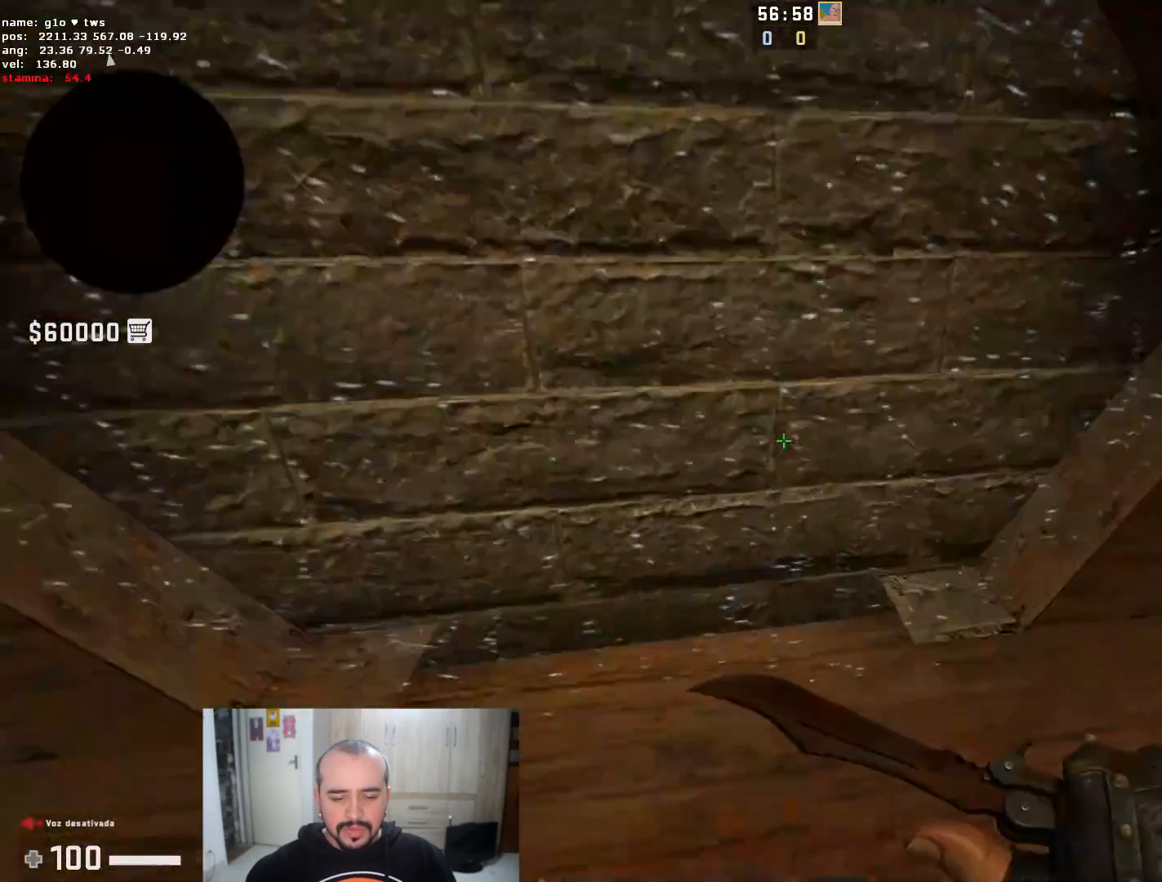
{"keys": [], "mouse": [], "events": [[384, "w", "up"]]}
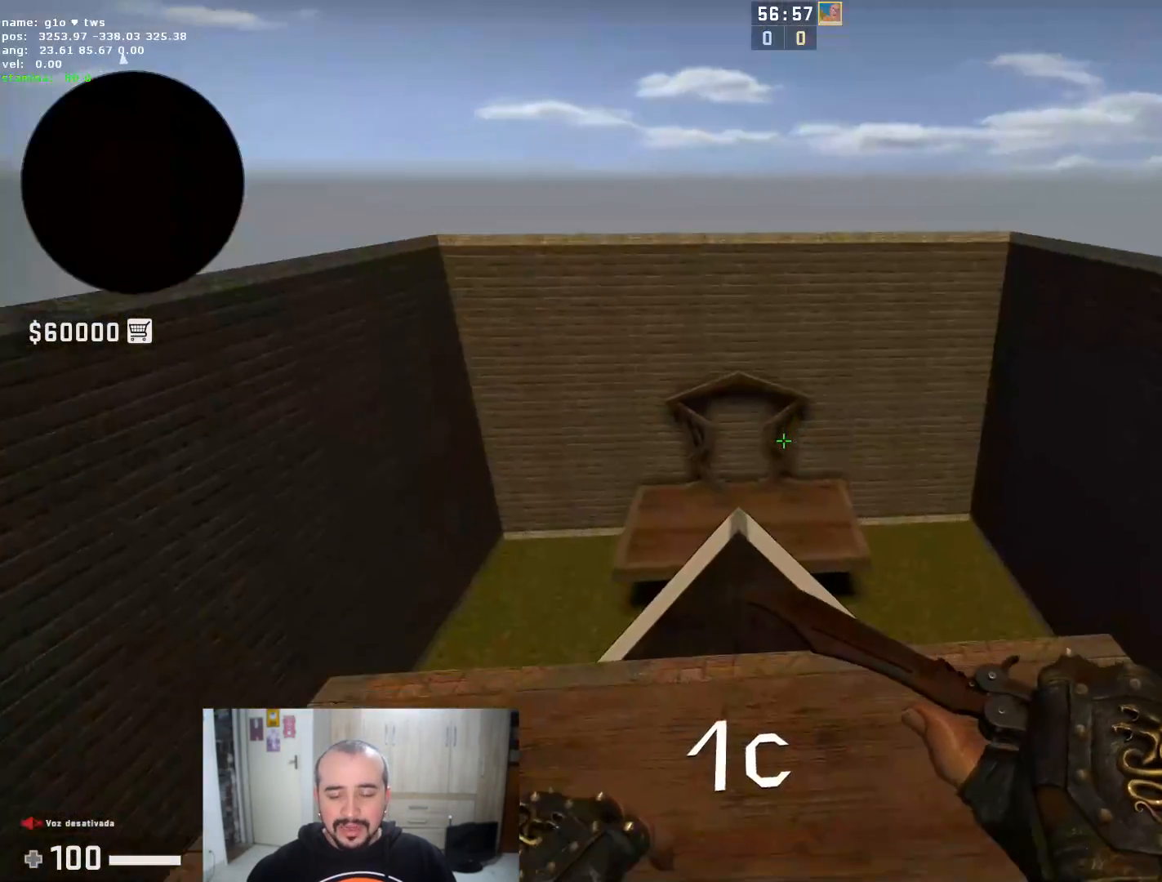
{"keys": [], "mouse": [], "events": []}
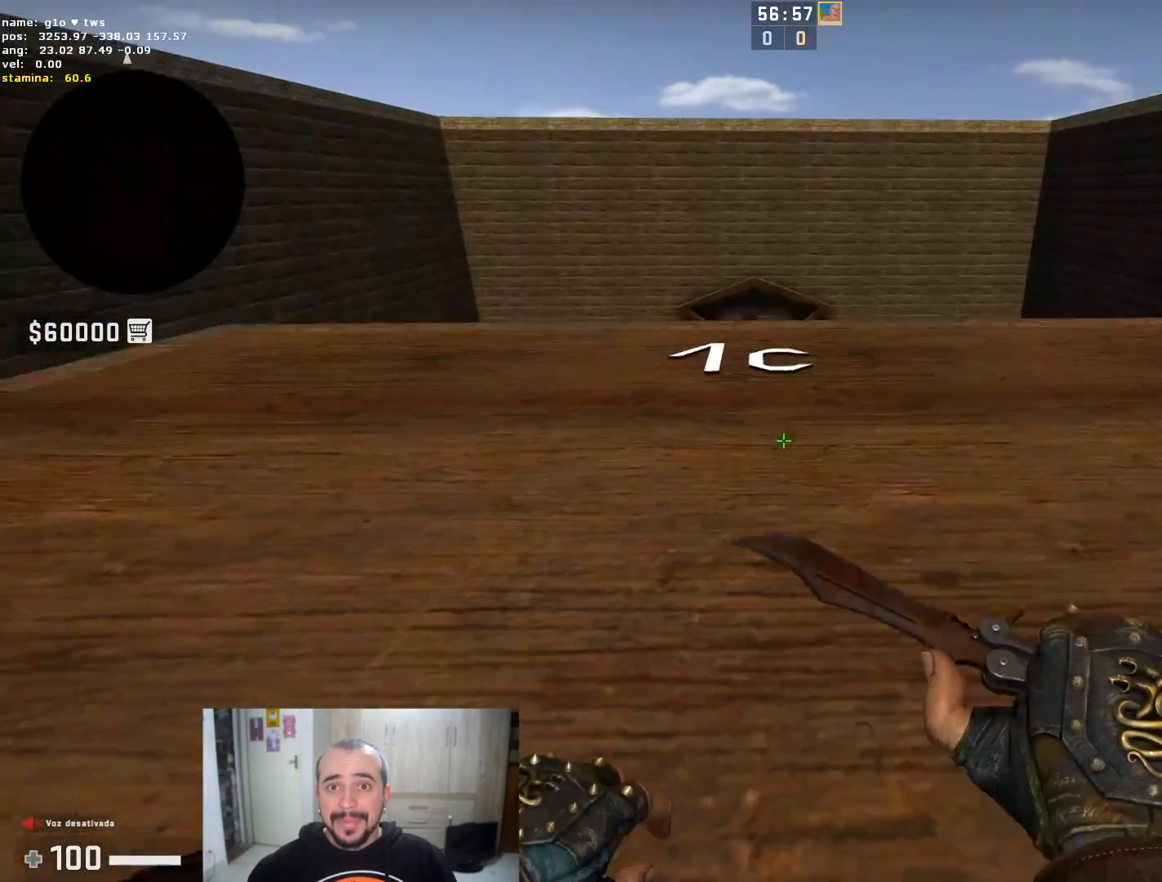
{"keys": ["w"], "mouse": [], "events": [[100, "w", "down"]]}
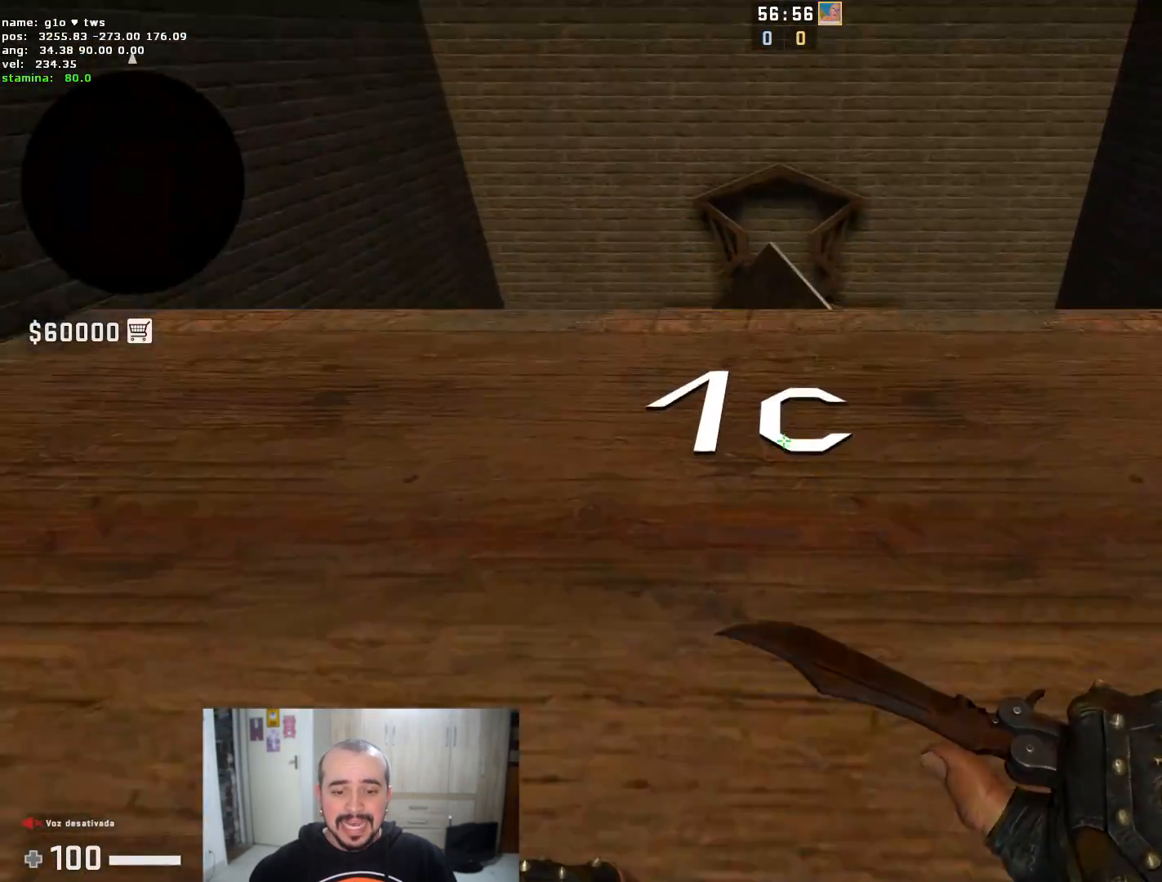
{"keys": ["d"], "mouse": [], "events": [[383, "space", "down"], [417, "d", "down"], [417, "w", "up"], [484, "space", "up"]]}